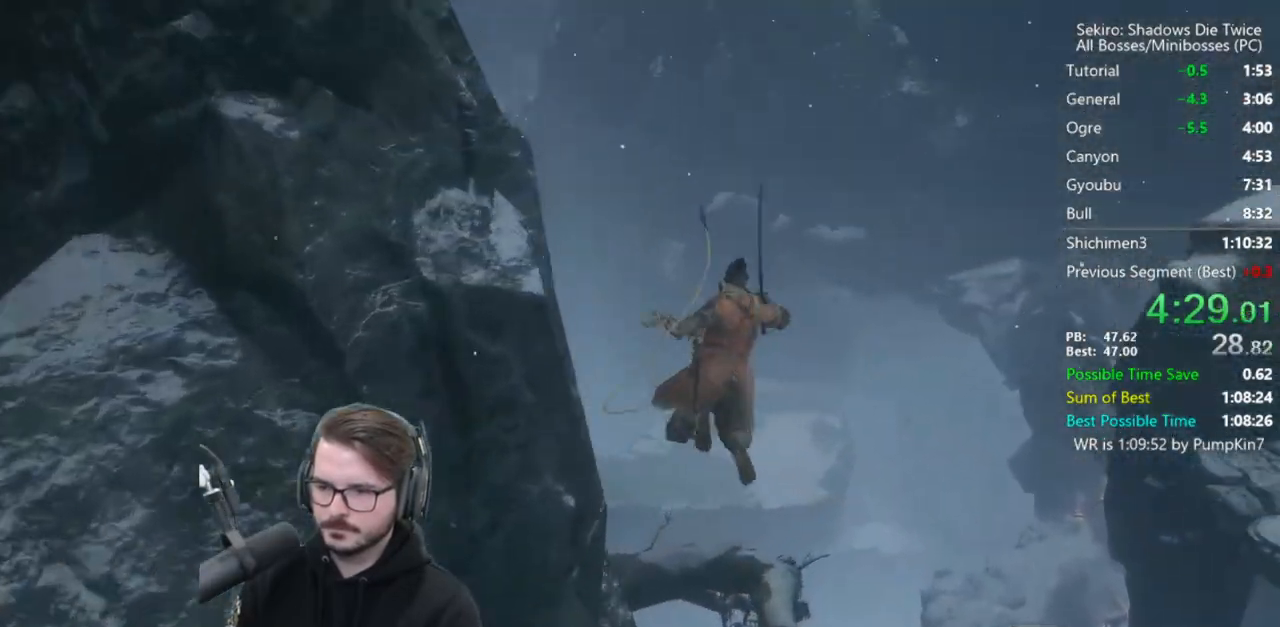
Gameplay with a controller (Xbox layout); each line is a JSON object with the inputs held at the frame after it. "events" lists button and stick changes between this image and that frame as [ms after this image, input, new state], when the widget could be followed in between.
{"buttons": ["B"], "left_stick": "up", "right_stick": "left", "events": []}
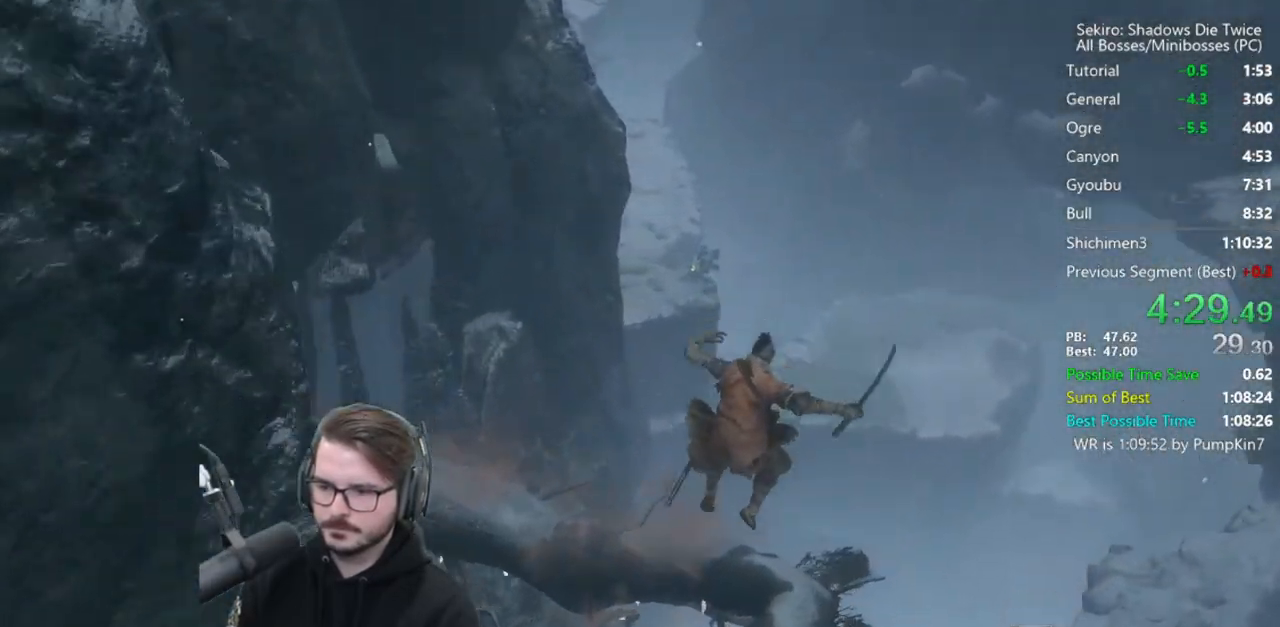
{"buttons": ["B", "X"], "left_stick": "up", "right_stick": "center", "events": [[250, "right_stick", "center"], [317, "X", "down"]]}
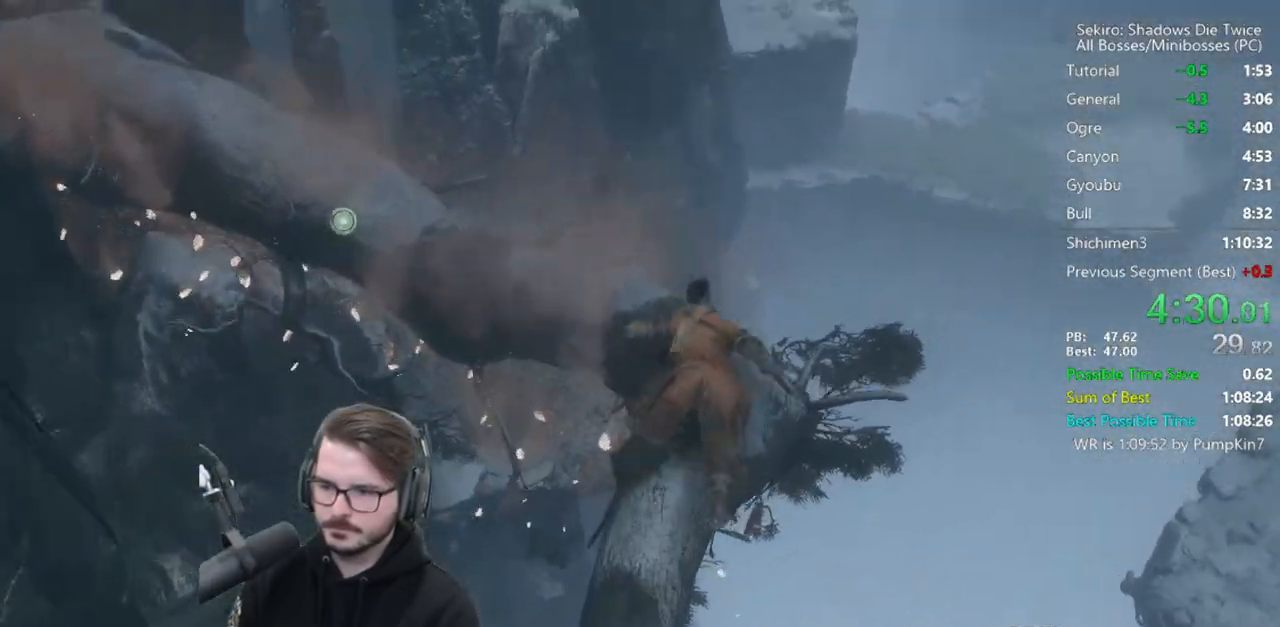
{"buttons": ["B", "X"], "left_stick": "up", "right_stick": "center", "events": []}
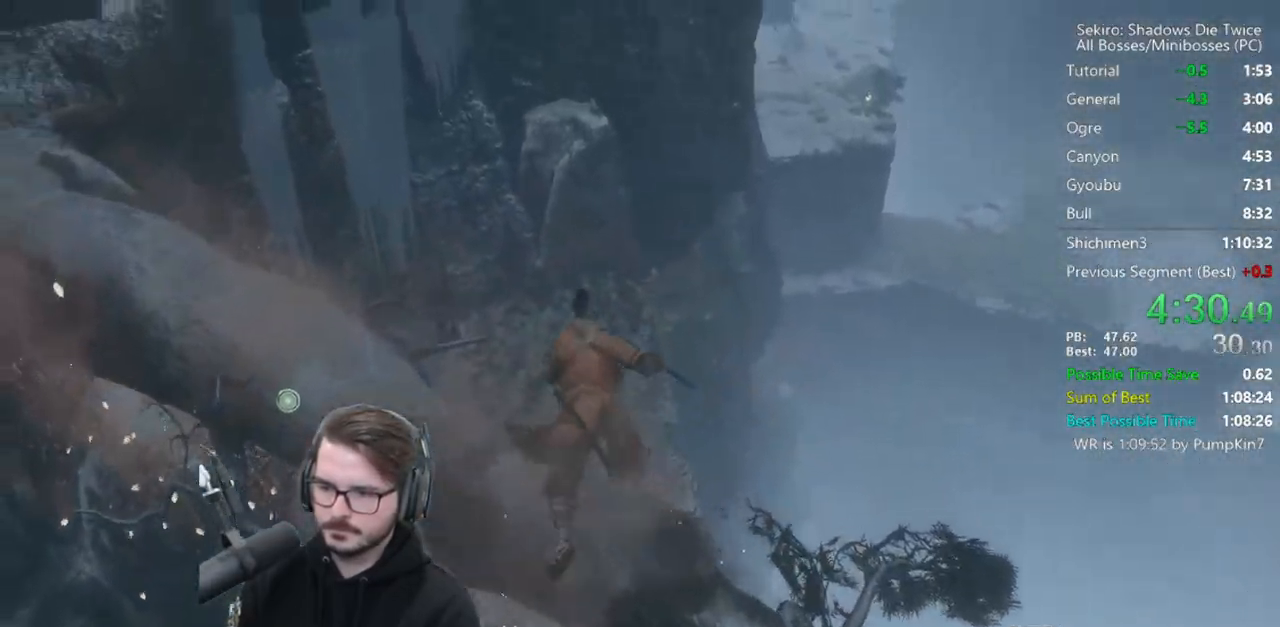
{"buttons": ["B"], "left_stick": "up", "right_stick": "center", "events": [[183, "X", "up"], [283, "right_stick", "down"], [450, "right_stick", "center"]]}
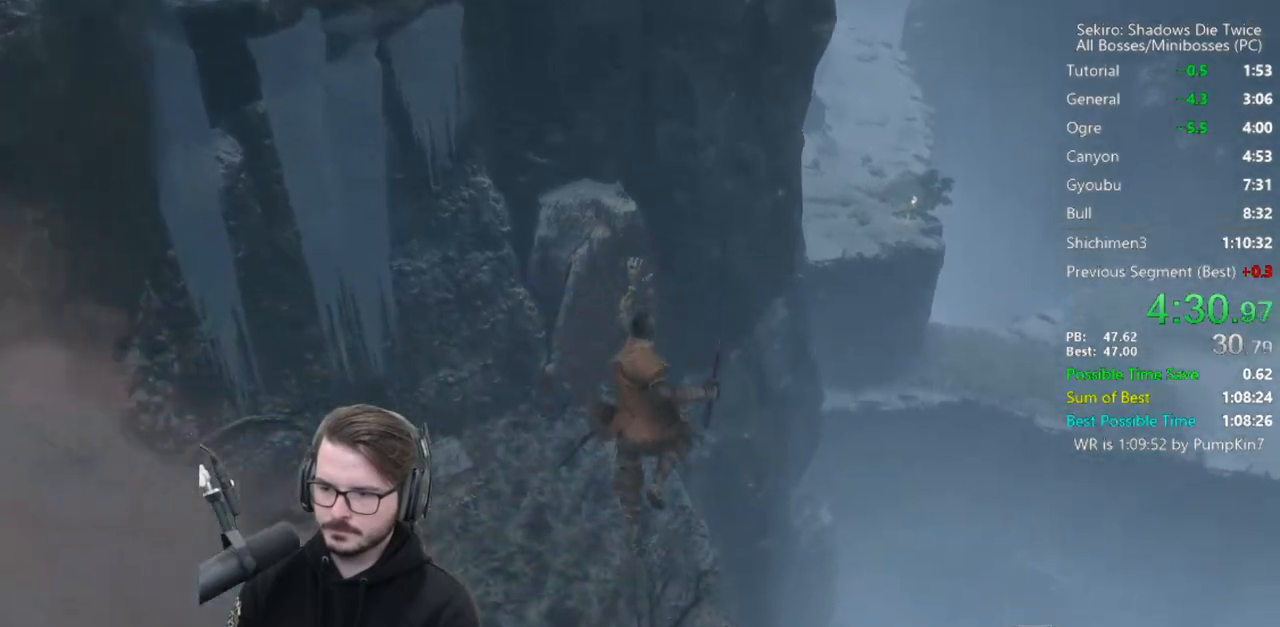
{"buttons": ["B"], "left_stick": "up", "right_stick": "center", "events": []}
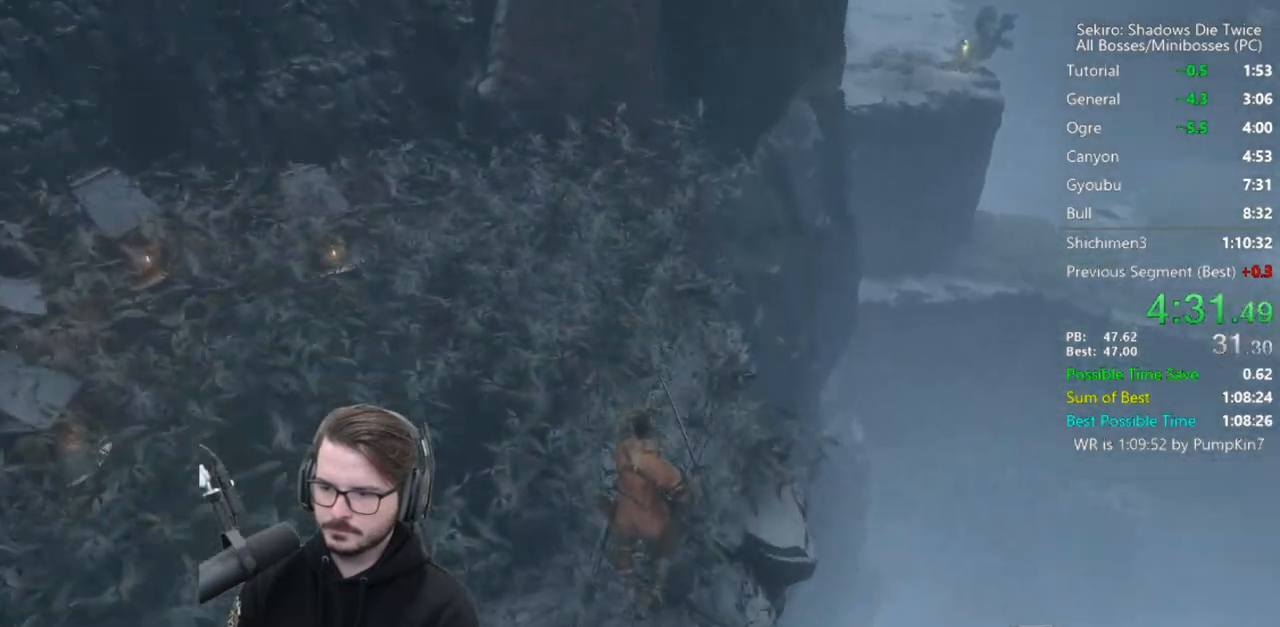
{"buttons": ["B"], "left_stick": "up", "right_stick": "center", "events": []}
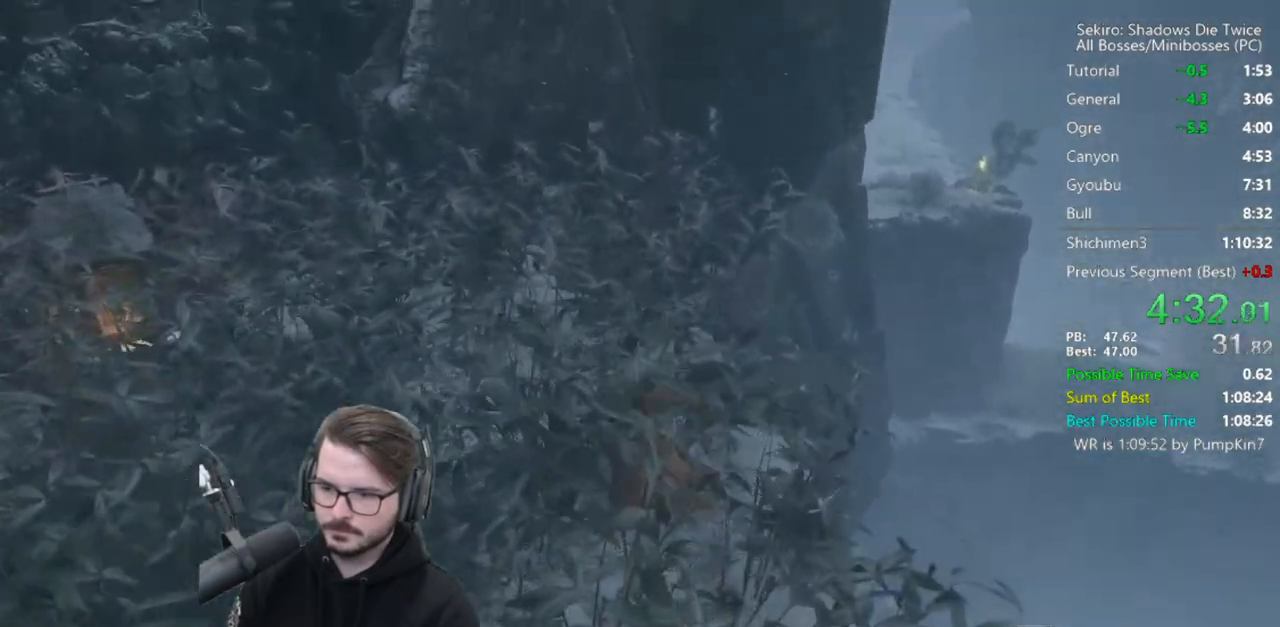
{"buttons": ["A", "B"], "left_stick": "up", "right_stick": "center", "events": [[350, "A", "down"]]}
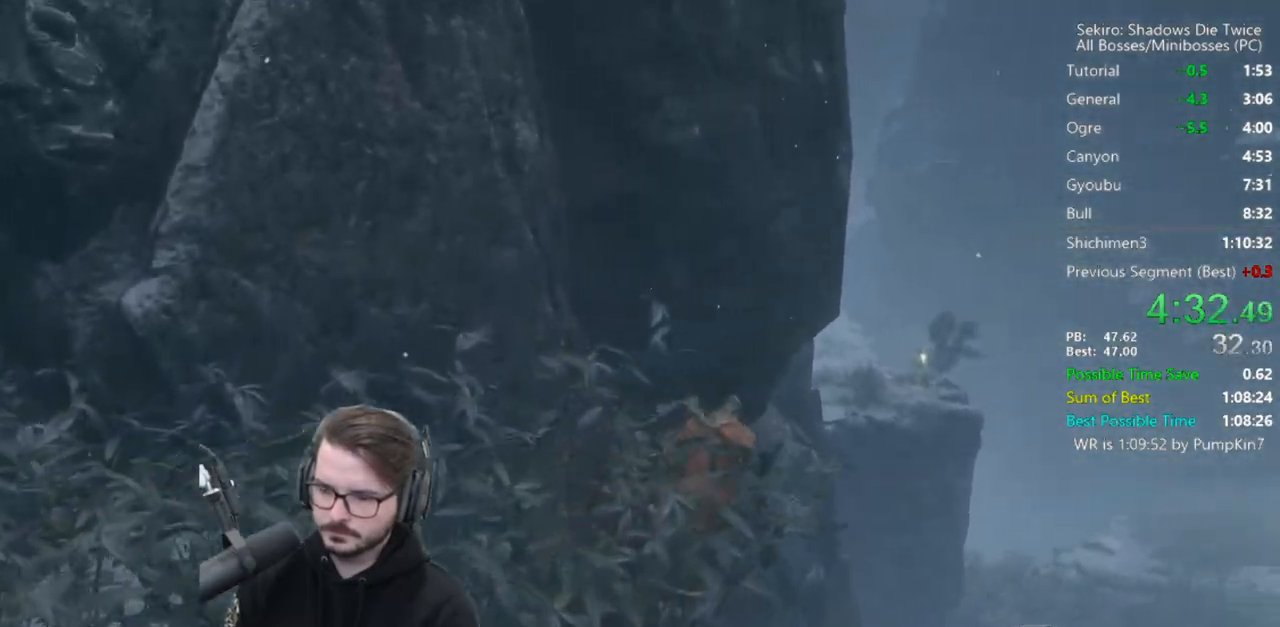
{"buttons": [], "left_stick": "up", "right_stick": "down", "events": [[183, "A", "up"], [183, "B", "up"], [350, "right_stick", "down"]]}
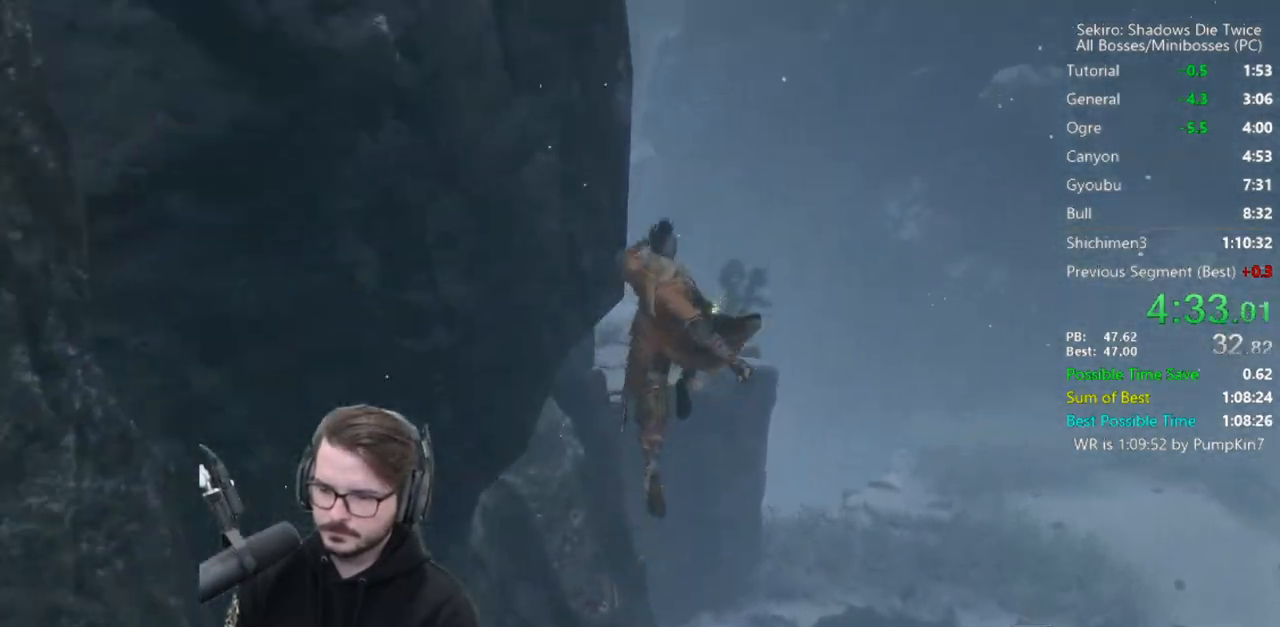
{"buttons": [], "left_stick": "up", "right_stick": "center", "events": [[417, "right_stick", "center"]]}
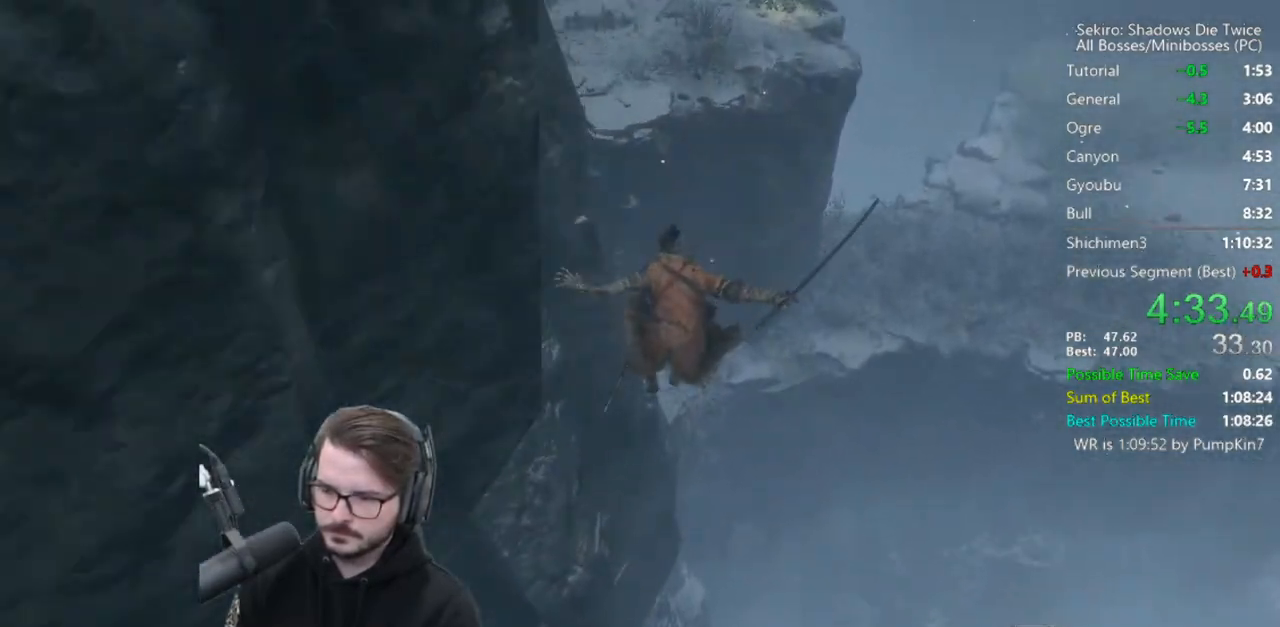
{"buttons": [], "left_stick": "up", "right_stick": "center", "events": []}
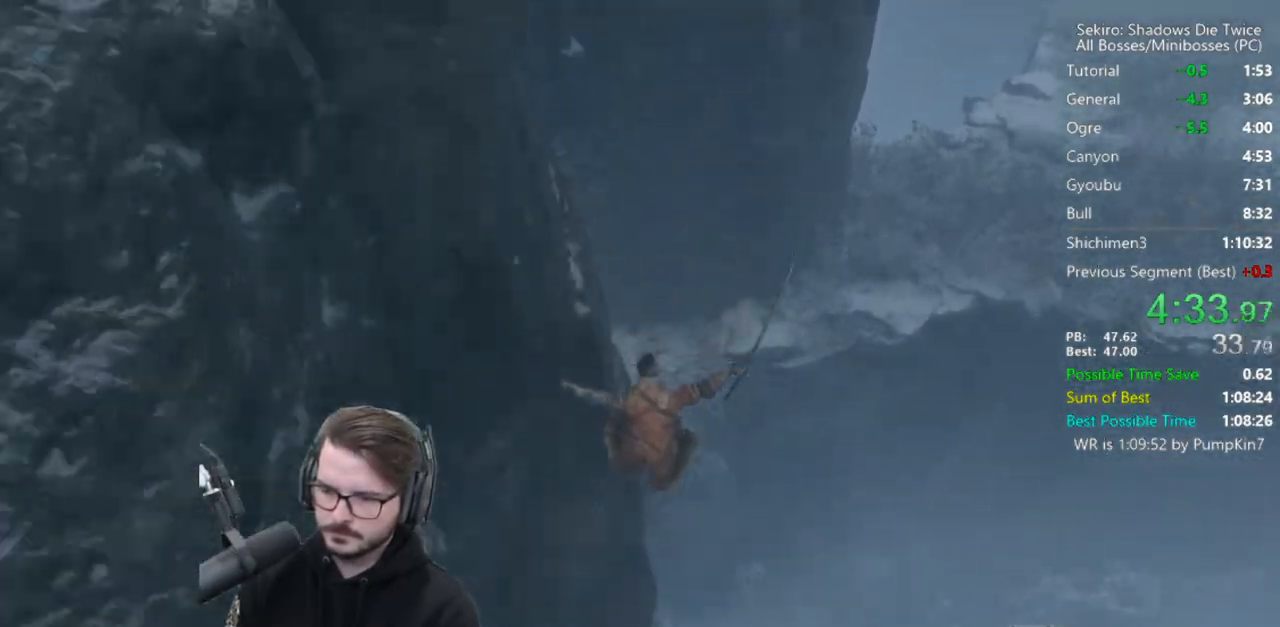
{"buttons": [], "left_stick": "up", "right_stick": "center", "events": [[150, "A", "down"], [483, "A", "up"]]}
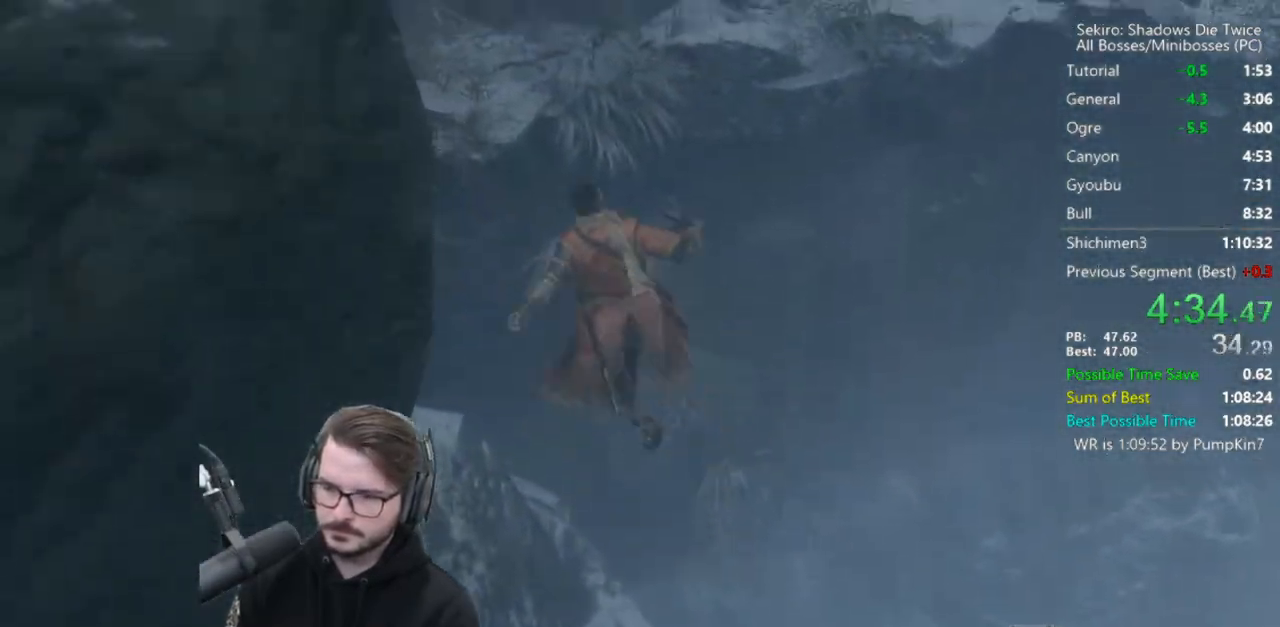
{"buttons": ["B"], "left_stick": "up-right", "right_stick": "center", "events": [[283, "left_stick", "up-right"], [483, "B", "down"]]}
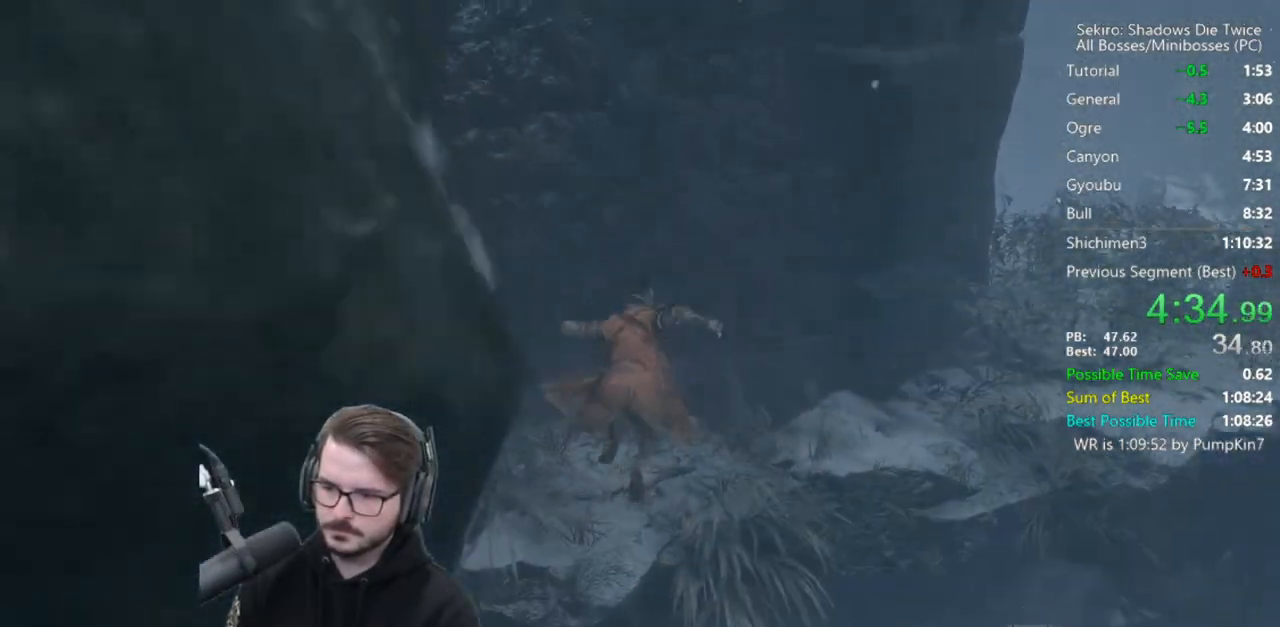
{"buttons": ["B"], "left_stick": "up-right", "right_stick": "left", "events": [[483, "right_stick", "left"]]}
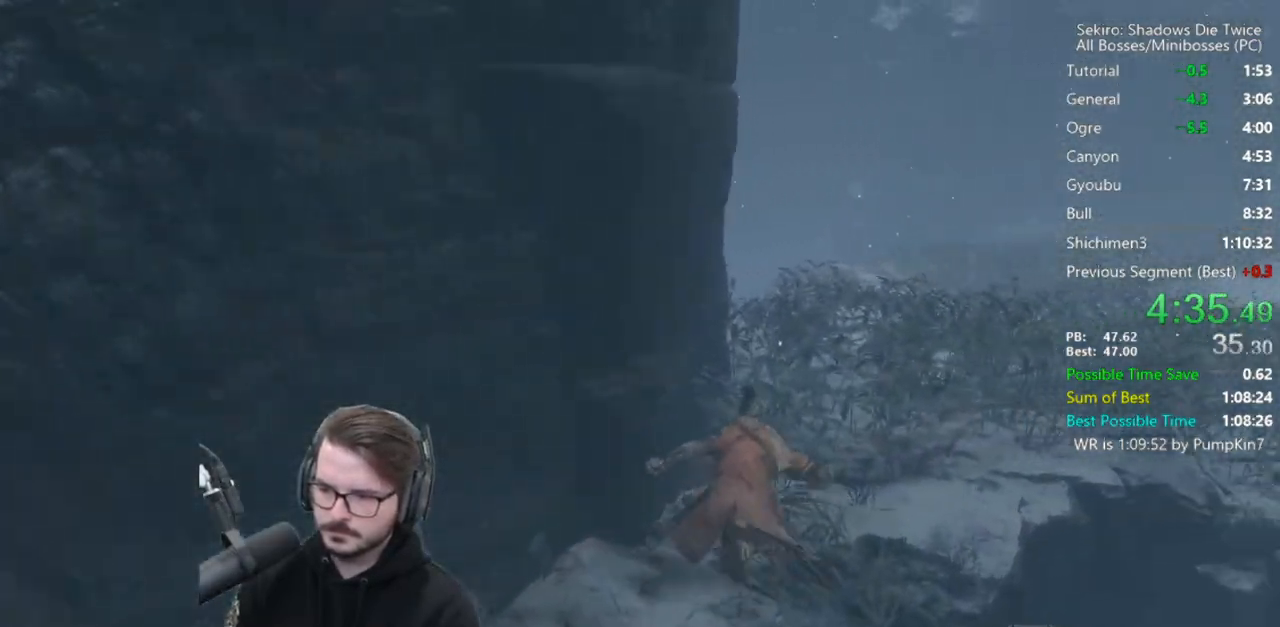
{"buttons": ["B"], "left_stick": "up-right", "right_stick": "left", "events": []}
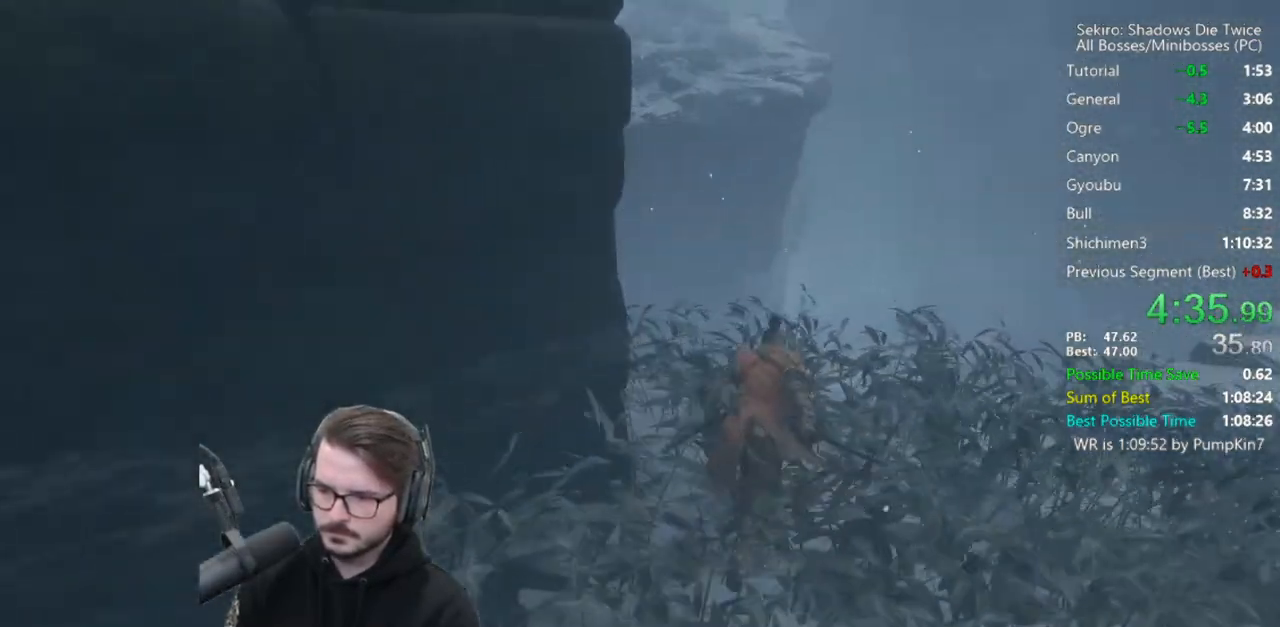
{"buttons": ["B"], "left_stick": "up", "right_stick": "center", "events": [[17, "left_stick", "up"], [83, "right_stick", "center"], [350, "A", "down"], [450, "A", "up"]]}
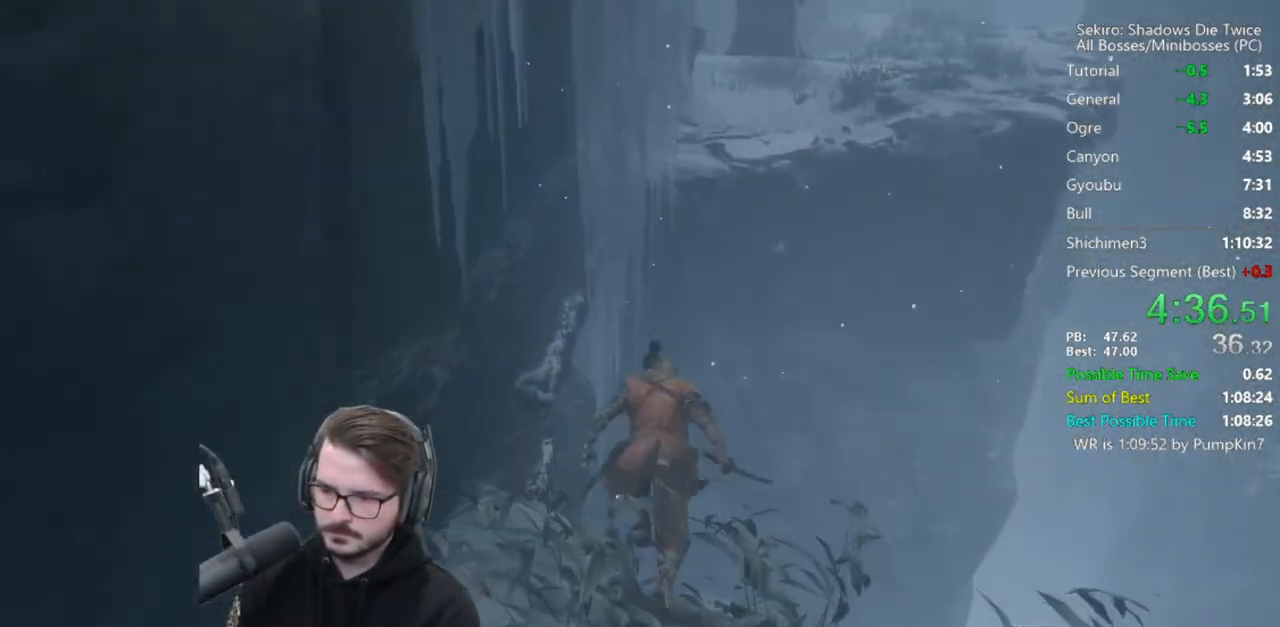
{"buttons": [], "left_stick": "up", "right_stick": "center", "events": [[17, "B", "up"]]}
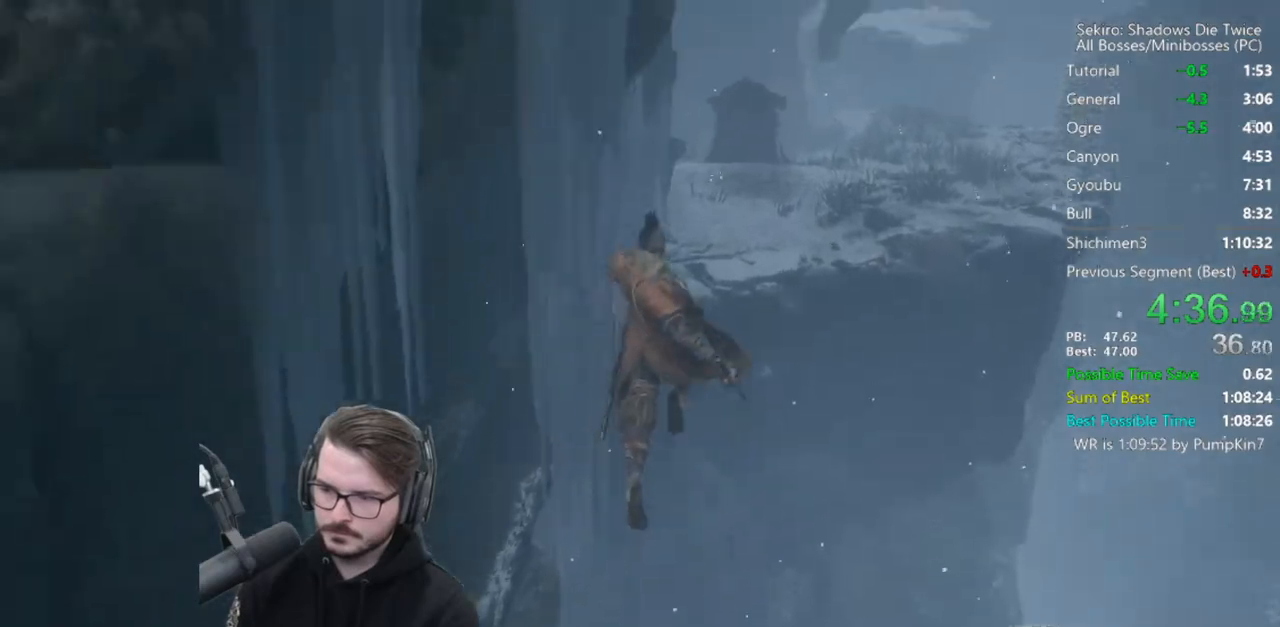
{"buttons": [], "left_stick": "up", "right_stick": "center", "events": [[283, "A", "down"], [483, "A", "up"]]}
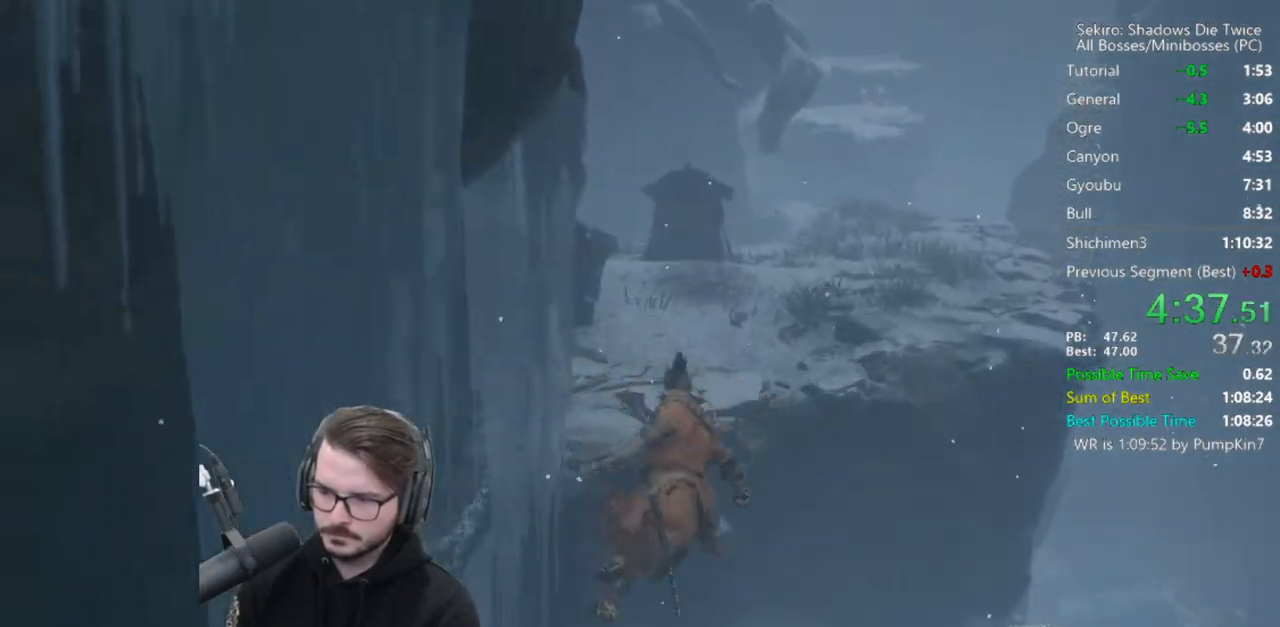
{"buttons": [], "left_stick": "up", "right_stick": "down-left", "events": [[117, "right_stick", "down-left"]]}
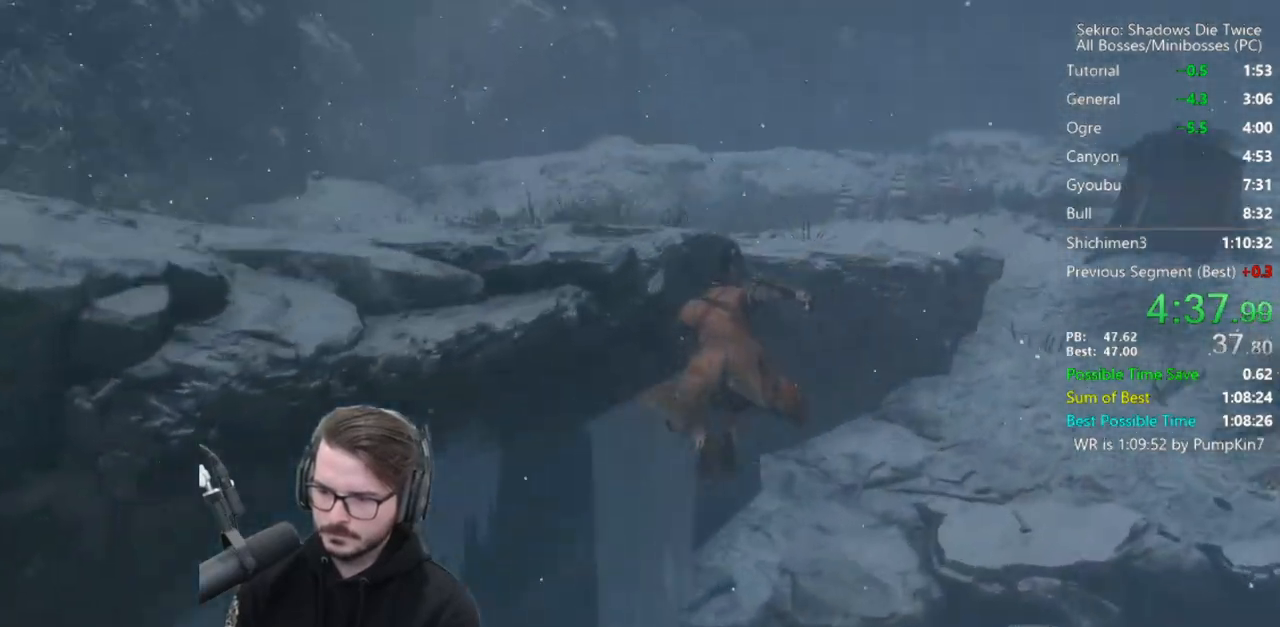
{"buttons": ["B"], "left_stick": "right", "right_stick": "right", "events": [[350, "B", "down"], [383, "right_stick", "right"], [417, "left_stick", "right"]]}
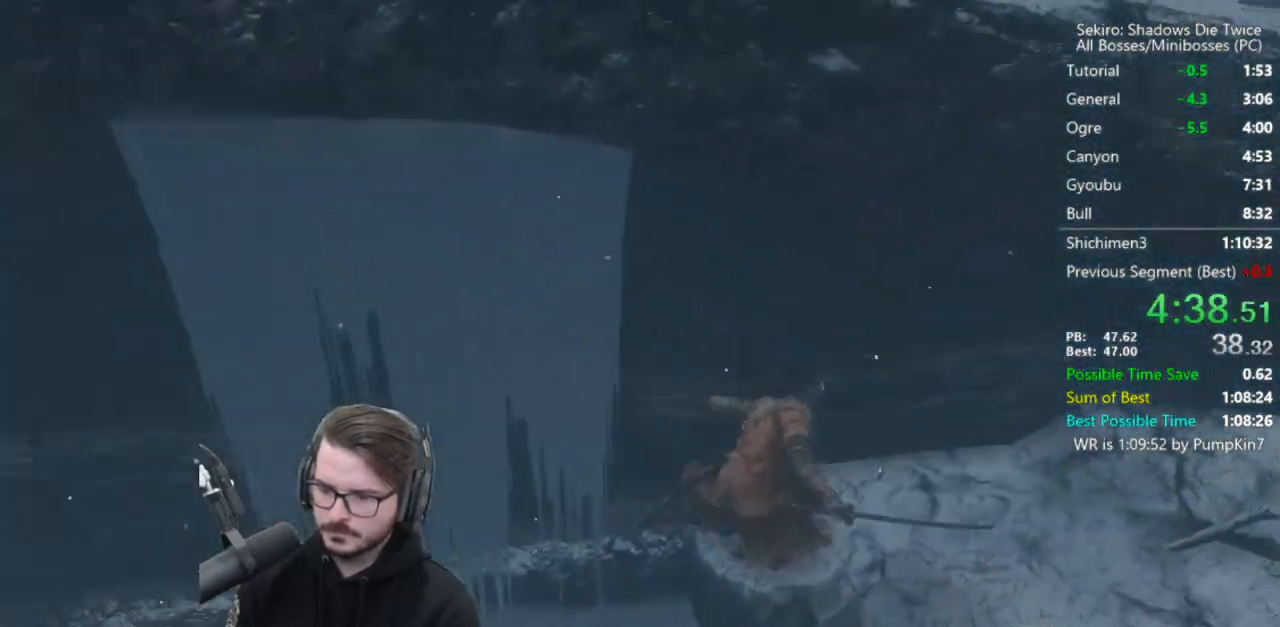
{"buttons": ["B"], "left_stick": "up", "right_stick": "center", "events": [[117, "left_stick", "up-right"], [383, "right_stick", "center"], [400, "left_stick", "up"]]}
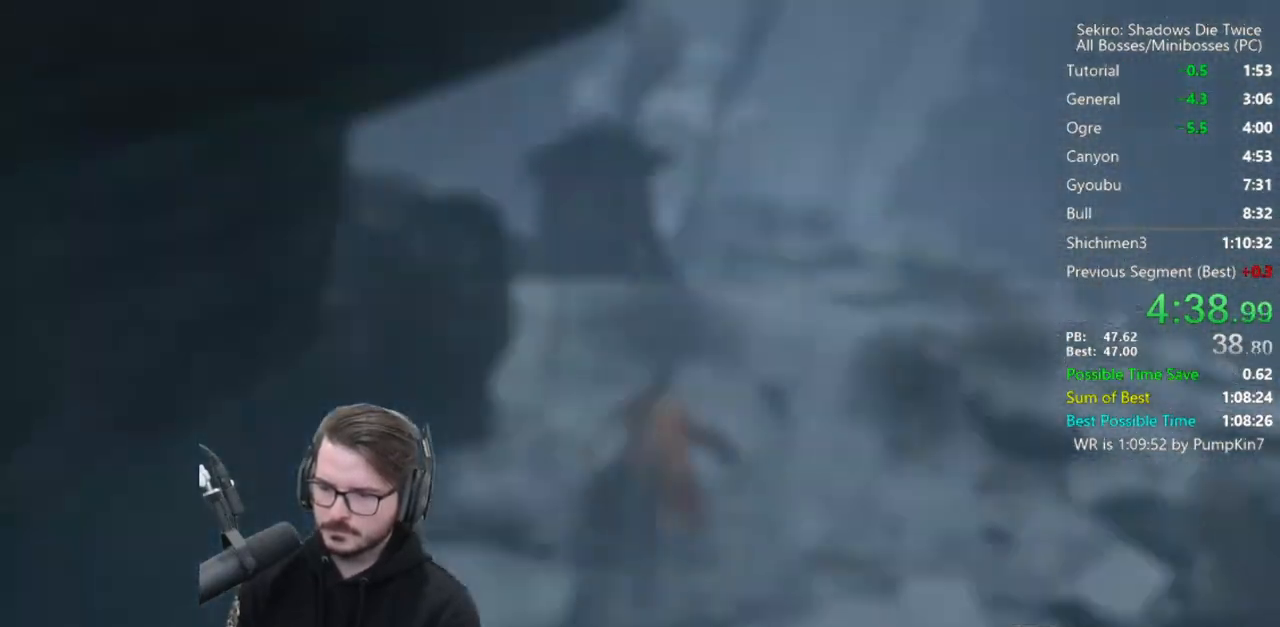
{"buttons": ["B"], "left_stick": "up", "right_stick": "up", "events": [[417, "right_stick", "up"]]}
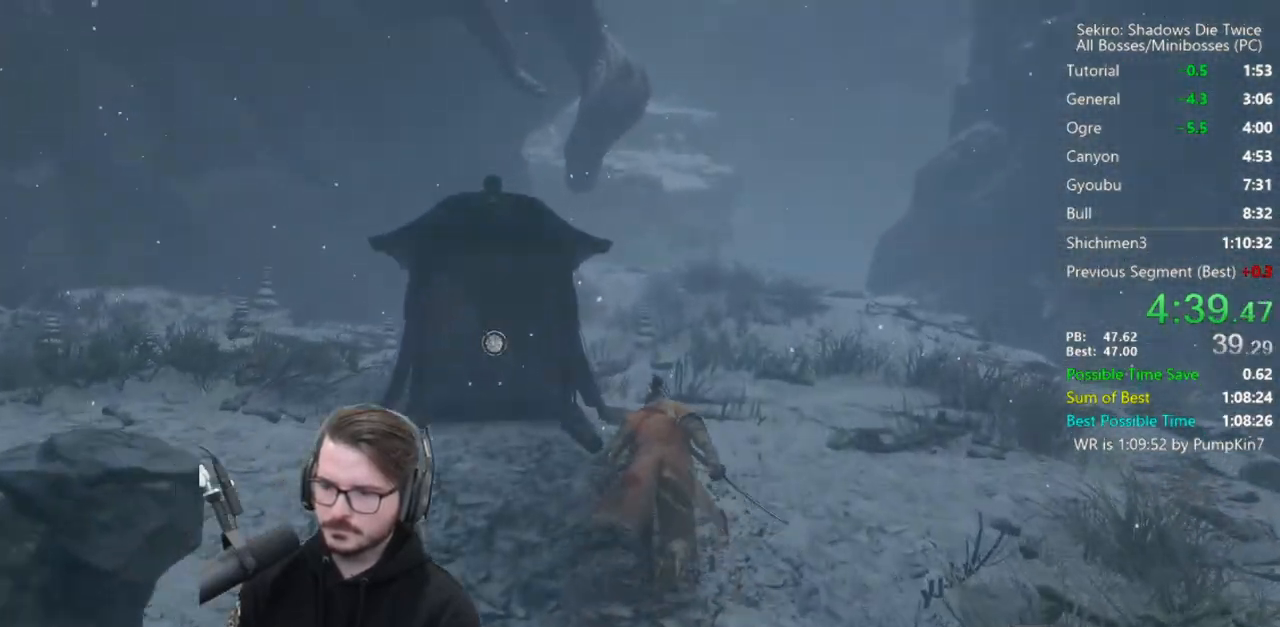
{"buttons": ["B"], "left_stick": "up", "right_stick": "center", "events": [[117, "right_stick", "center"]]}
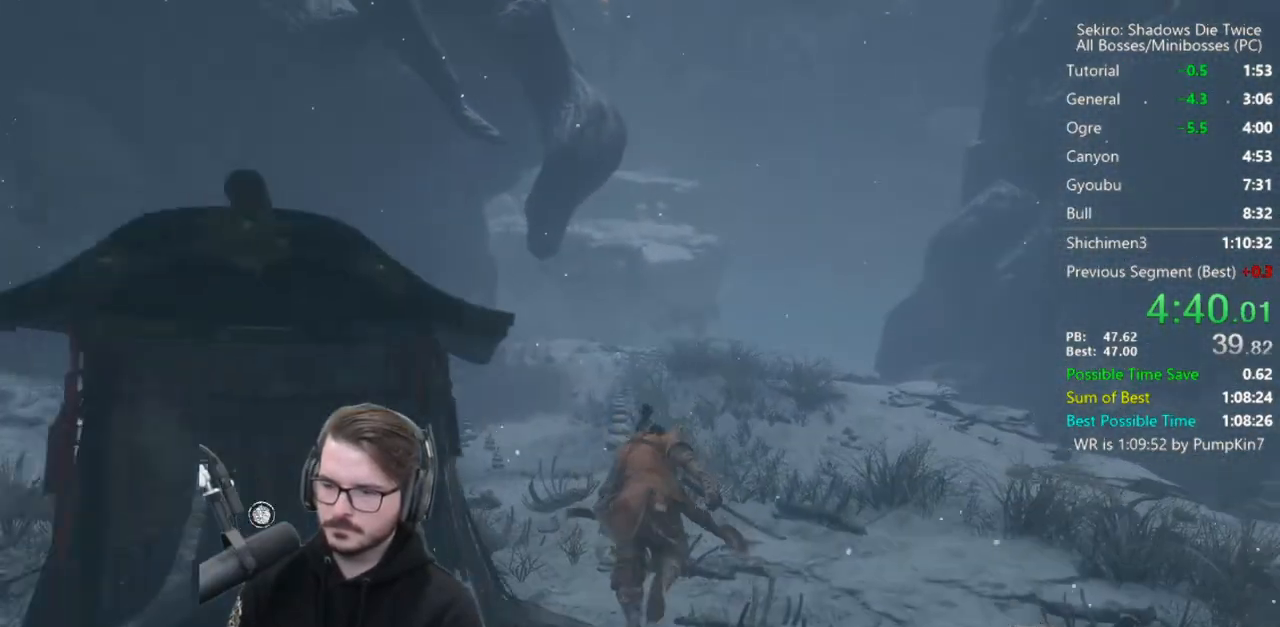
{"buttons": ["B"], "left_stick": "up", "right_stick": "center", "events": []}
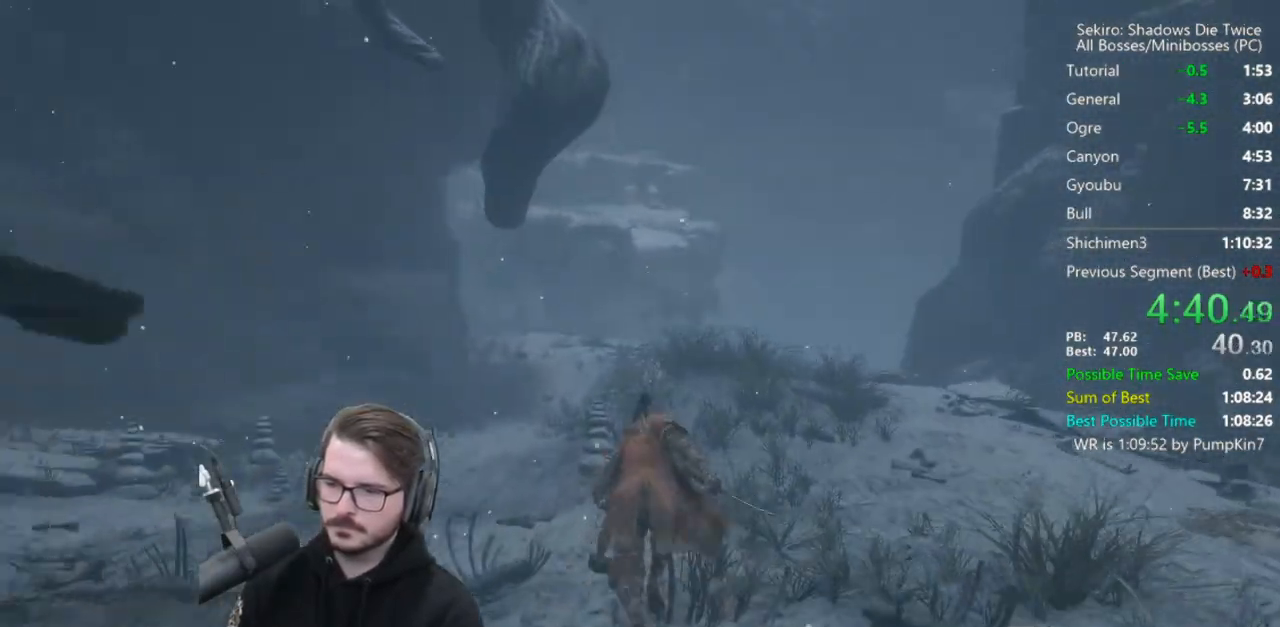
{"buttons": ["B"], "left_stick": "up", "right_stick": "down", "events": [[83, "right_stick", "down-left"], [383, "right_stick", "down"]]}
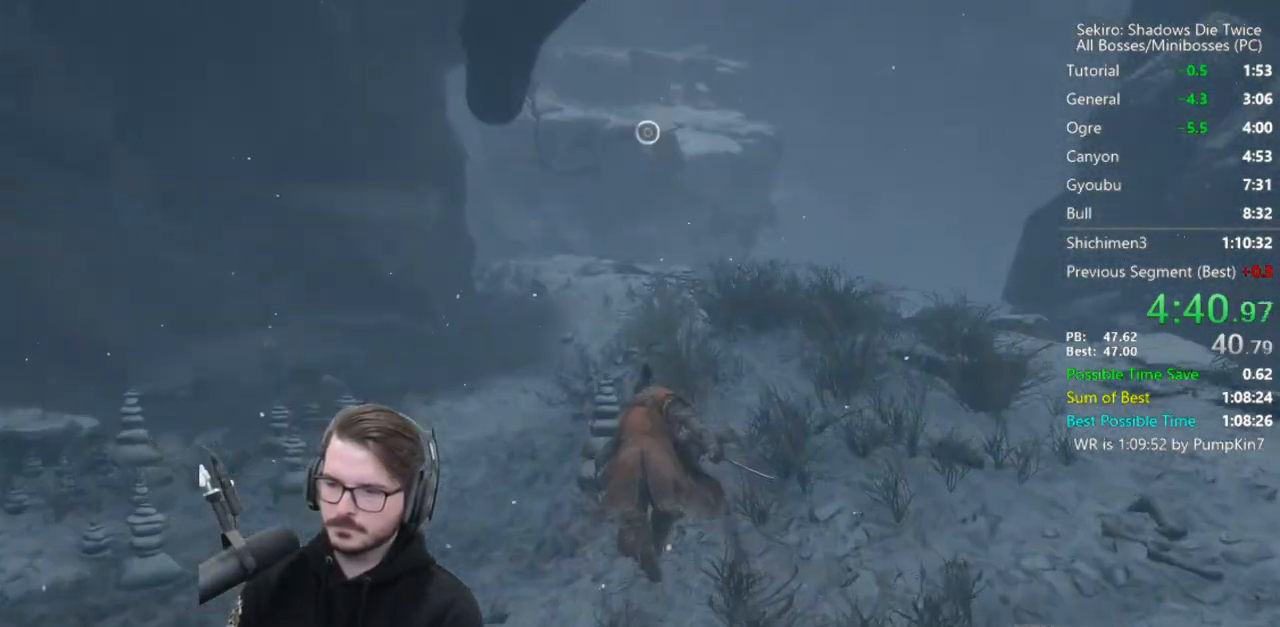
{"buttons": ["B"], "left_stick": "up", "right_stick": "down", "events": []}
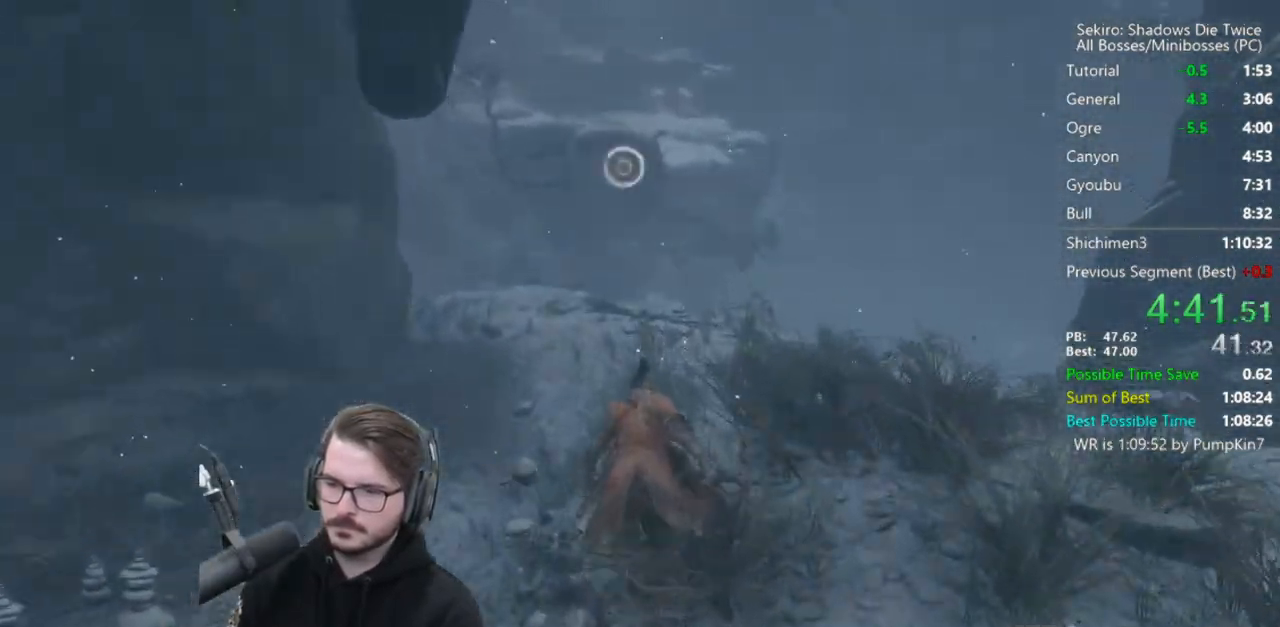
{"buttons": ["A", "B"], "left_stick": "up", "right_stick": "center", "events": [[150, "right_stick", "center"], [450, "A", "down"]]}
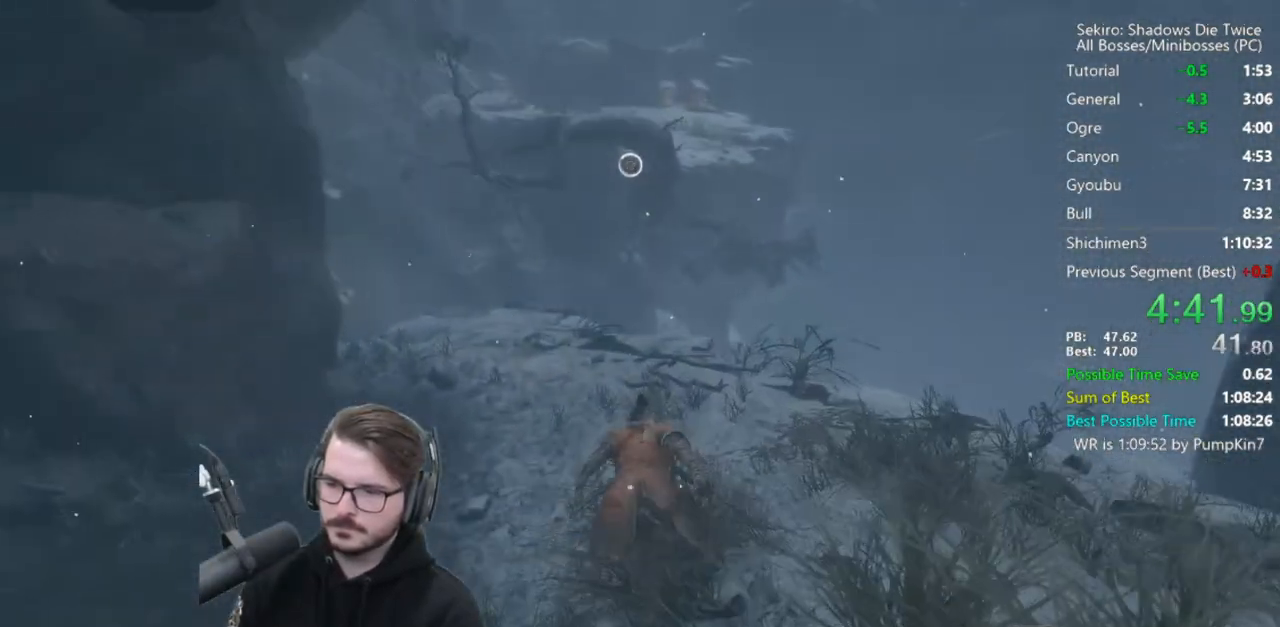
{"buttons": ["L2"], "left_stick": "up", "right_stick": "center", "events": [[83, "A", "up"], [183, "B", "up"], [250, "L2", "down"], [350, "L2", "up"], [417, "L2", "down"]]}
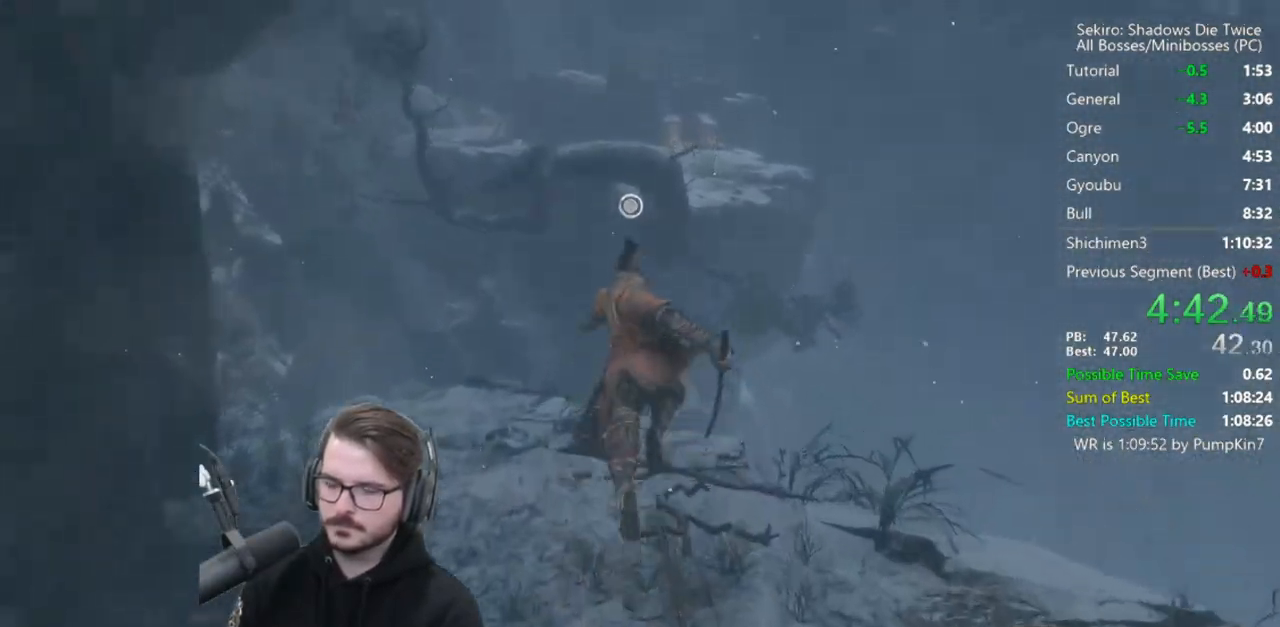
{"buttons": [], "left_stick": "center", "right_stick": "center", "events": [[83, "L2", "up"], [117, "left_stick", "center"]]}
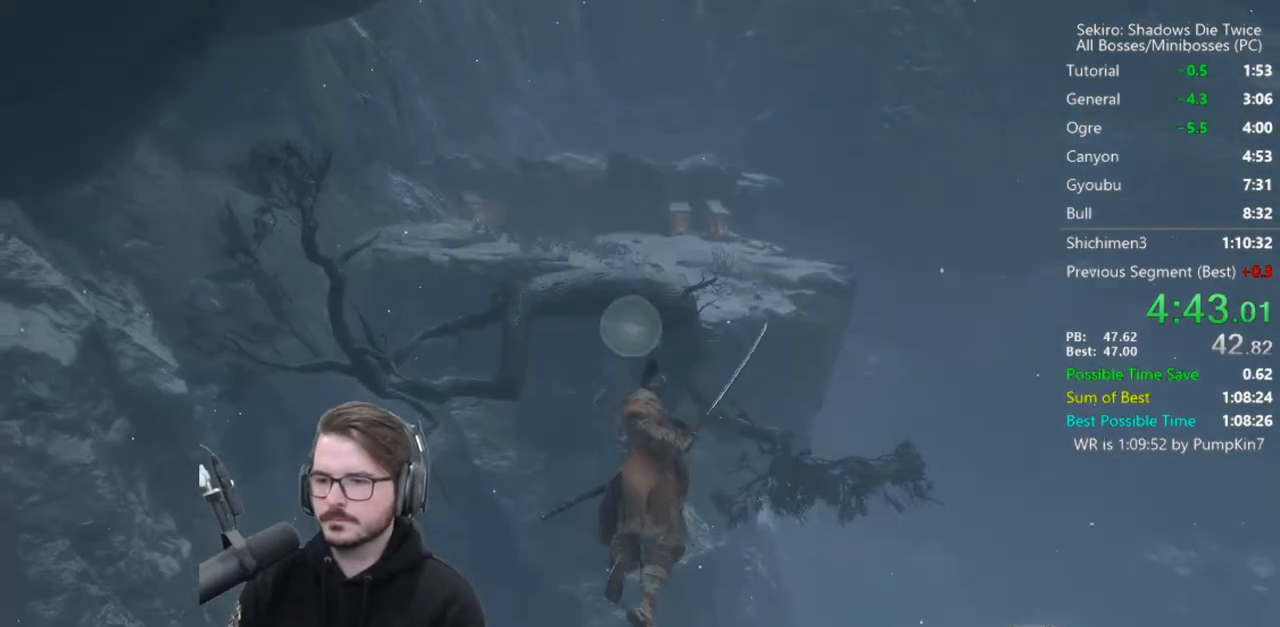
{"buttons": [], "left_stick": "center", "right_stick": "center", "events": []}
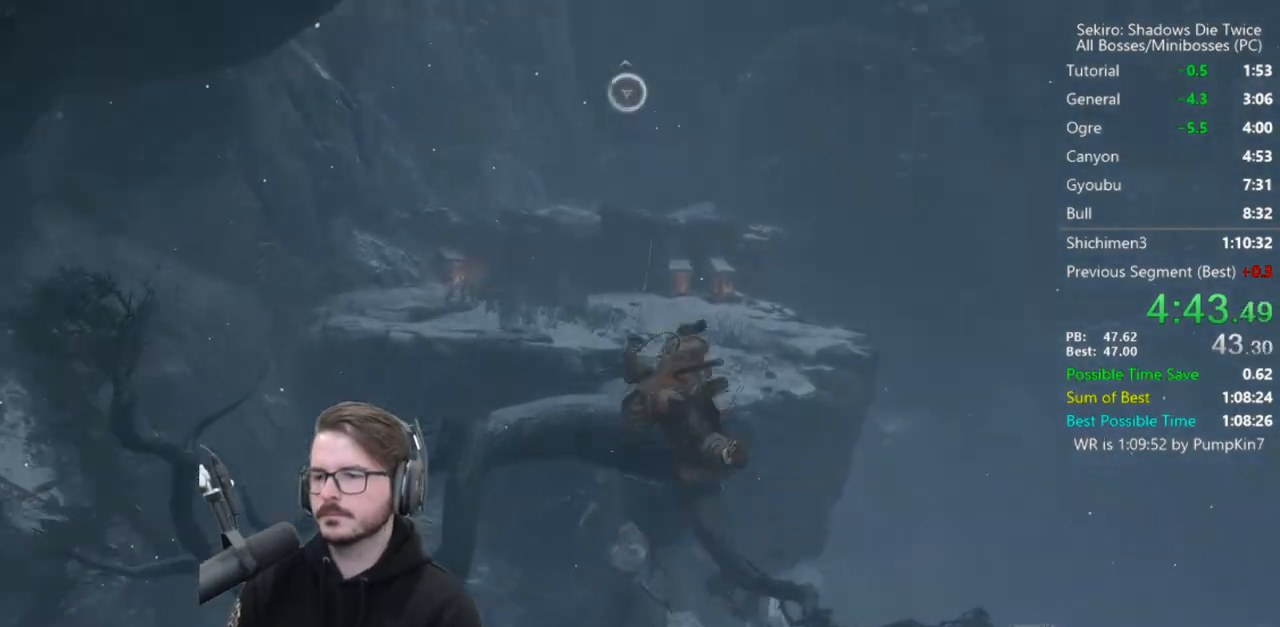
{"buttons": [], "left_stick": "up", "right_stick": "center", "events": [[150, "left_stick", "up"]]}